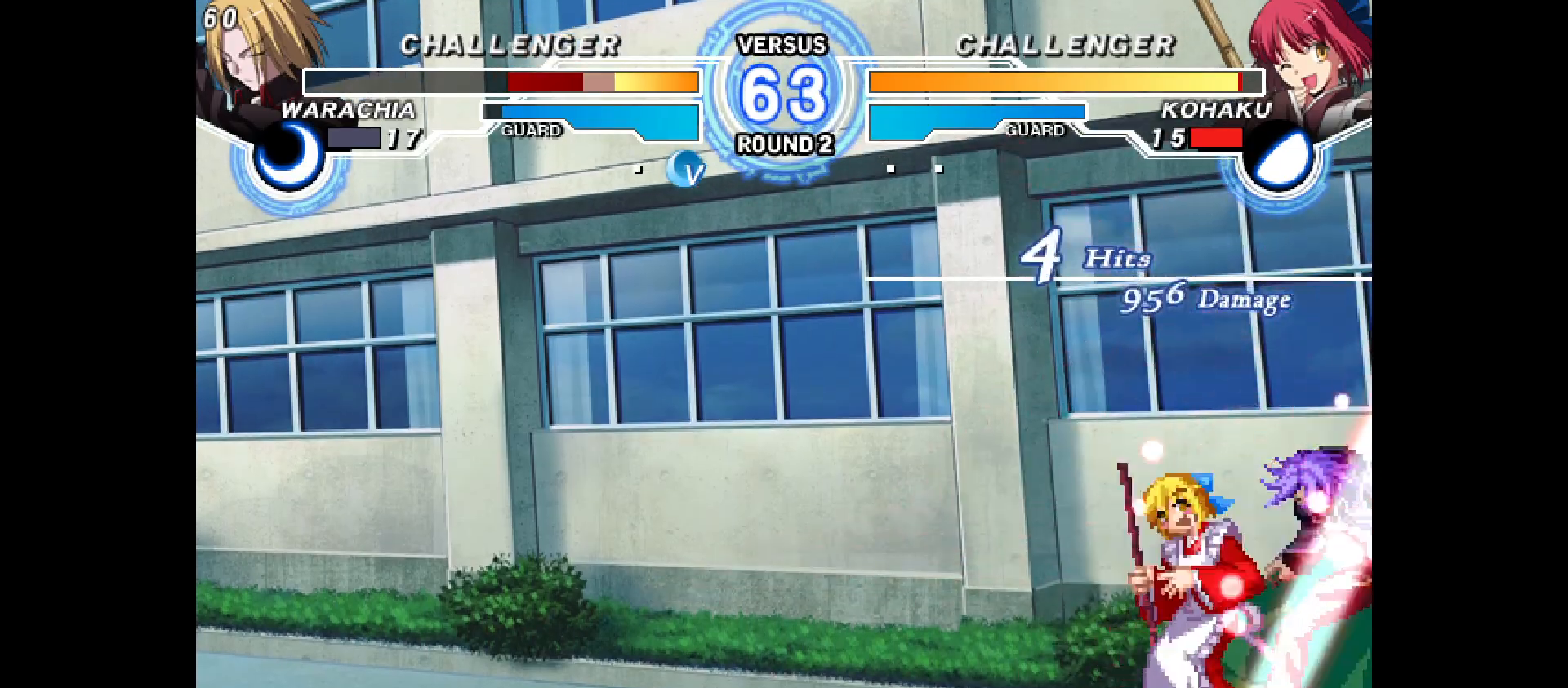
Gameplay with a controller (arcade stick); each line is a JSON object with the inputs held at the frame after it. "events" lists button and stick changes between this image and that frame as [ms after this image, input, new state], when the widget could be followed in between. Not read: CIRCLE CROSS L1 L2 L3 R1 R2 R3 SQUARE TRIANGLE other_buttons.
{"buttons": [], "events": []}
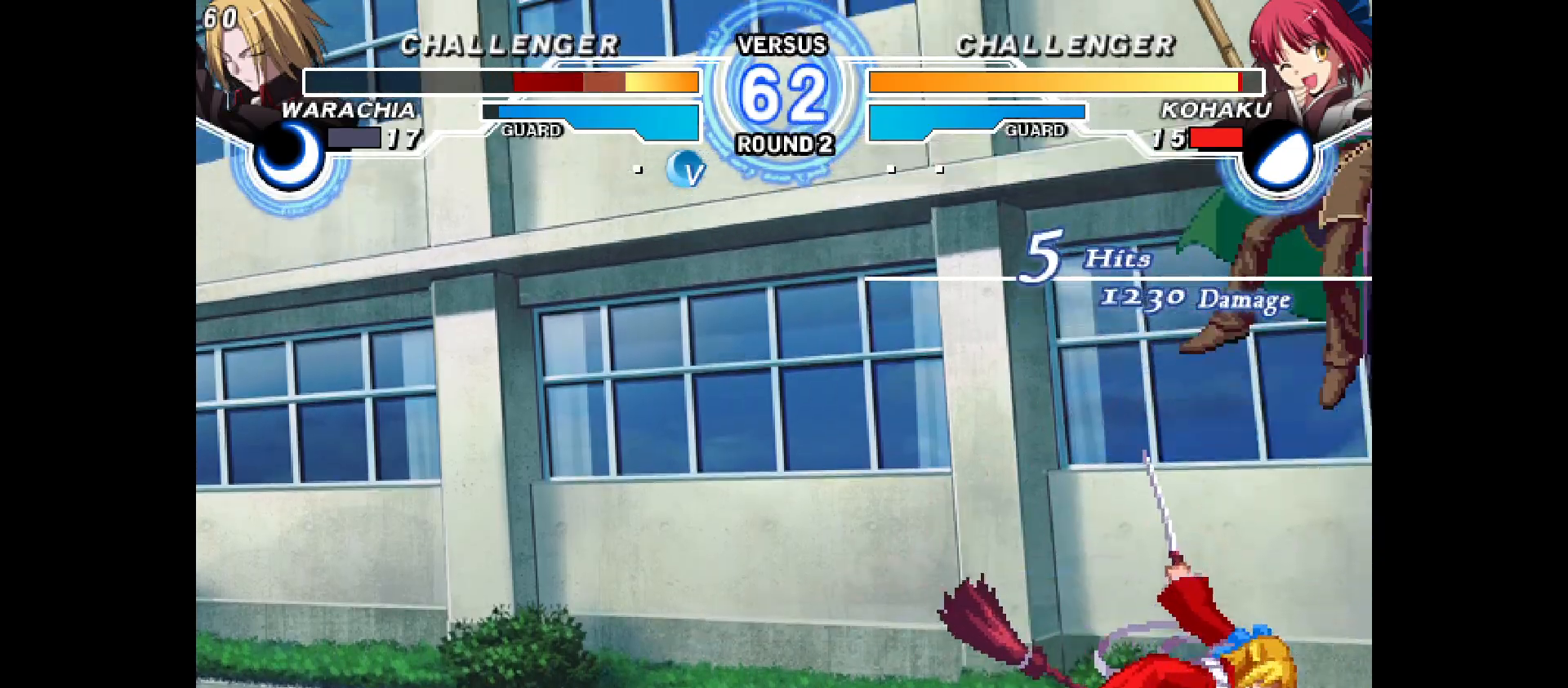
{"buttons": [], "events": []}
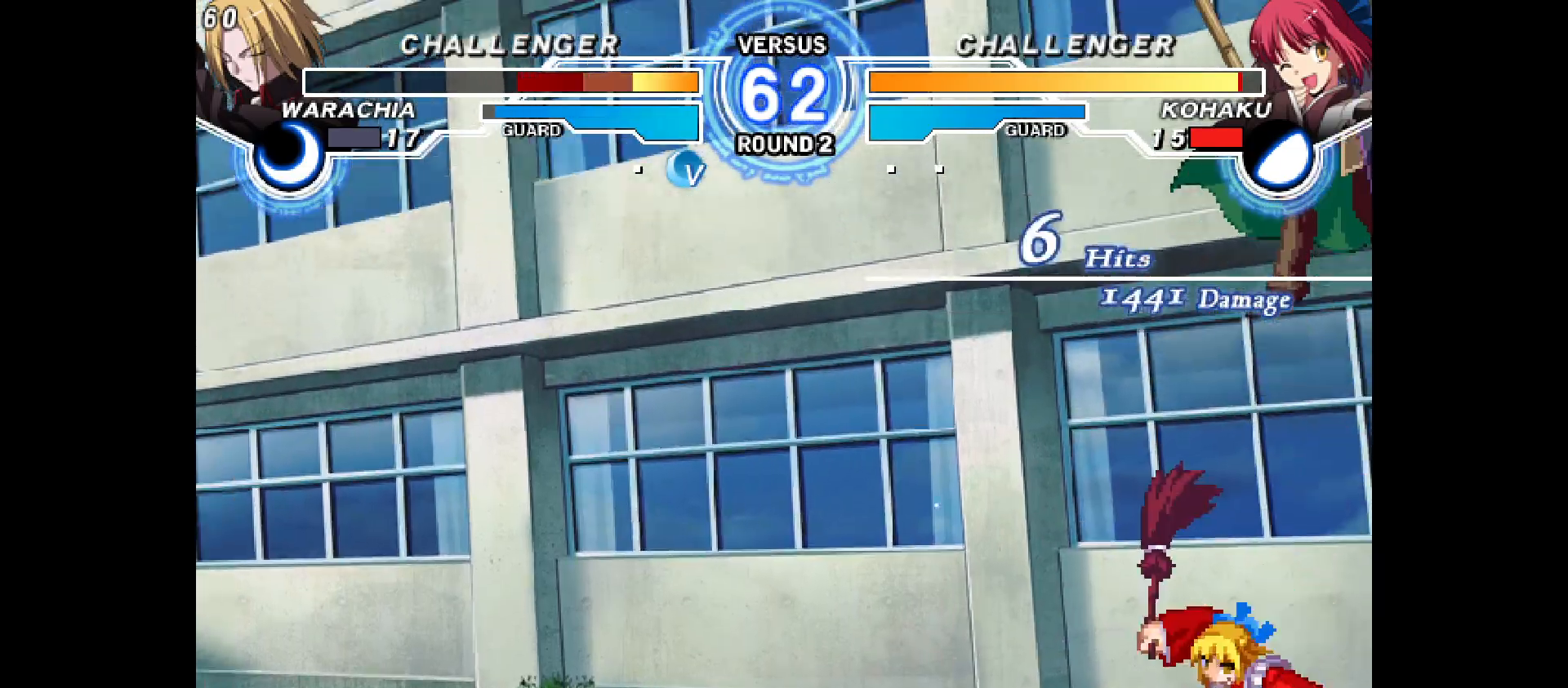
{"buttons": [], "events": []}
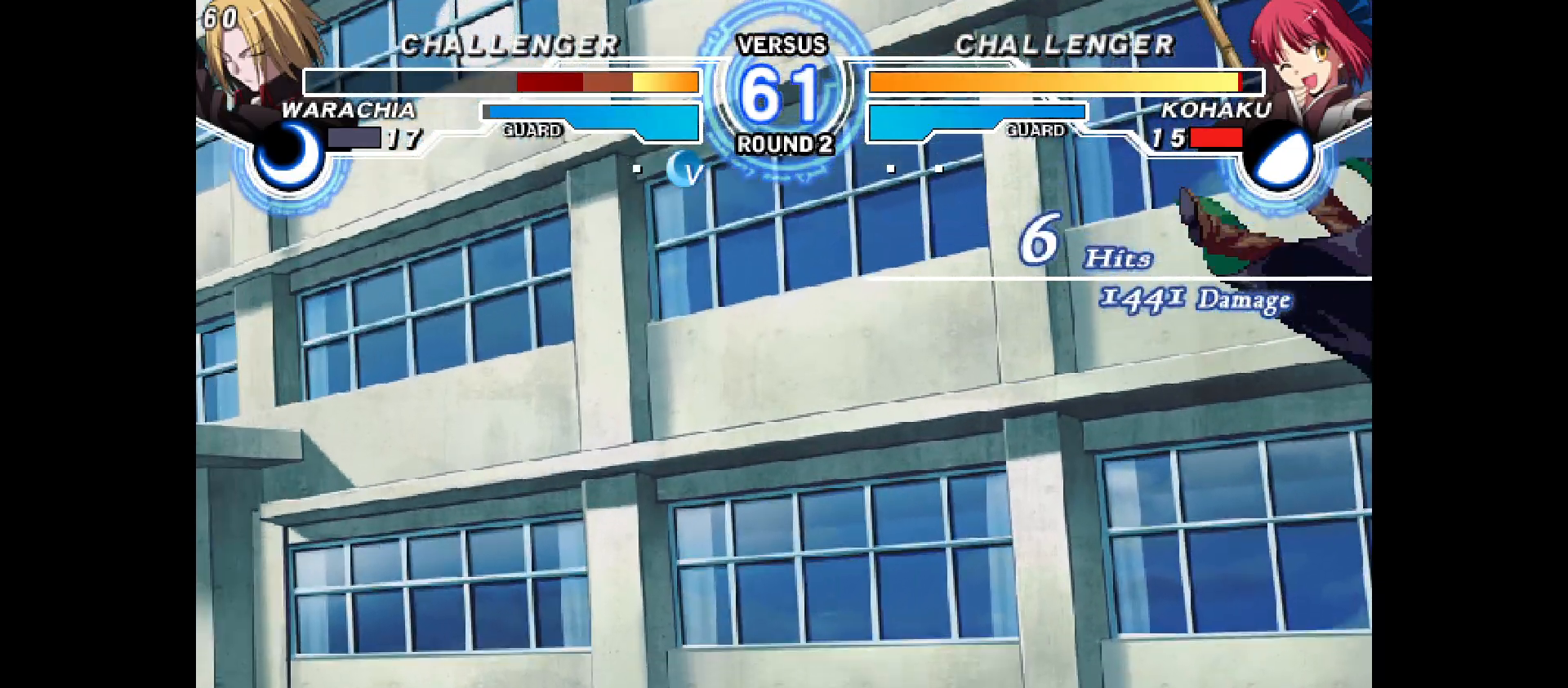
{"buttons": [], "events": [[67, "DPAD_DOWN", "down"], [117, "DPAD_RIGHT", "down"], [167, "DPAD_DOWN", "up"], [250, "DPAD_RIGHT", "up"]]}
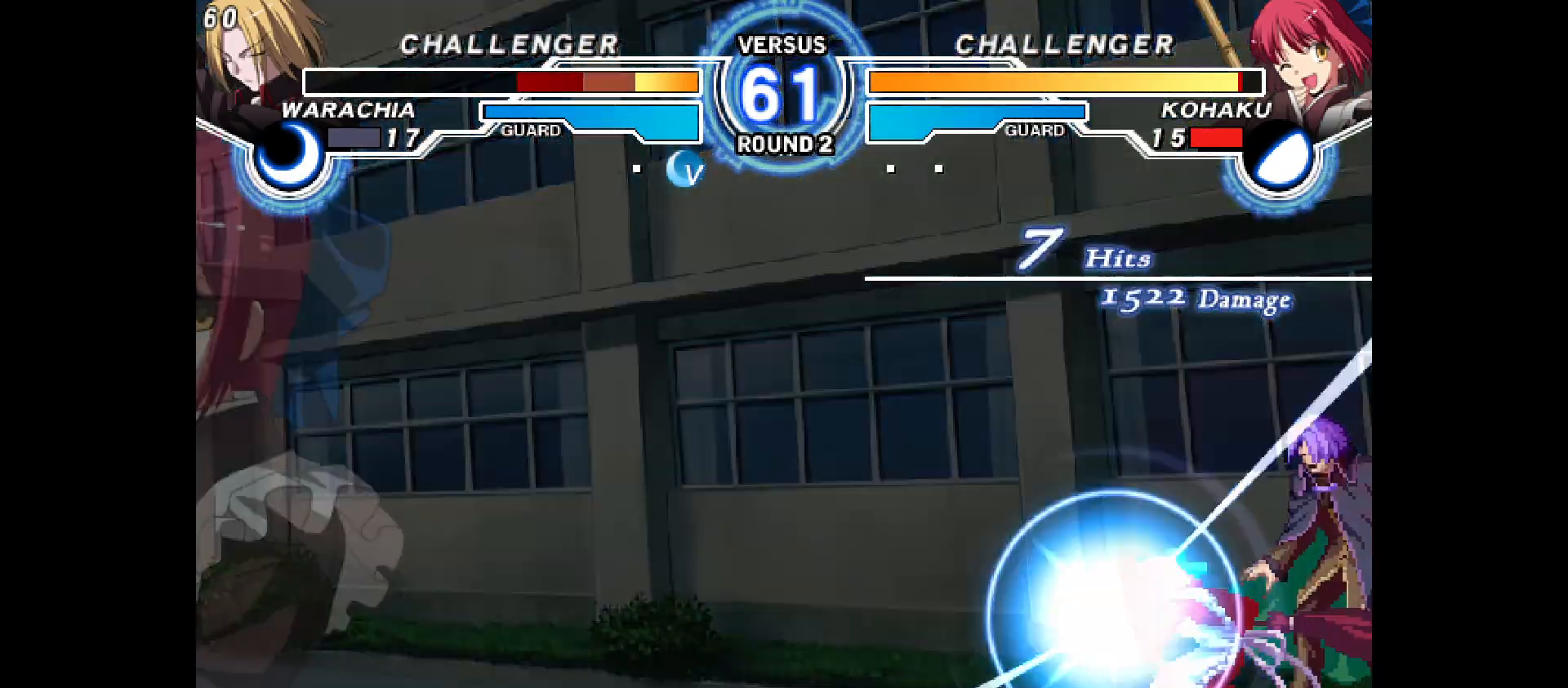
{"buttons": []}
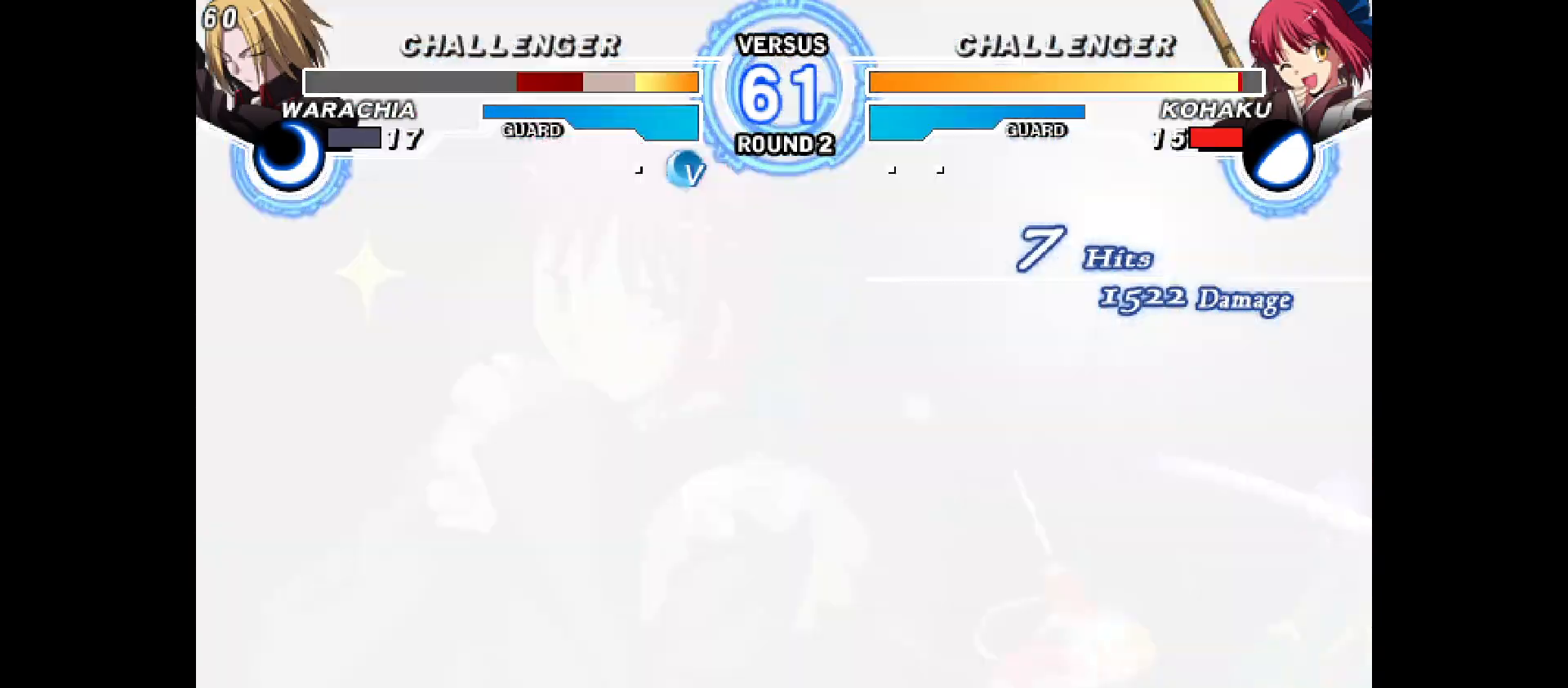
{"buttons": [], "events": [[67, "DPAD_DOWN", "down"], [117, "DPAD_DOWN", "up"]]}
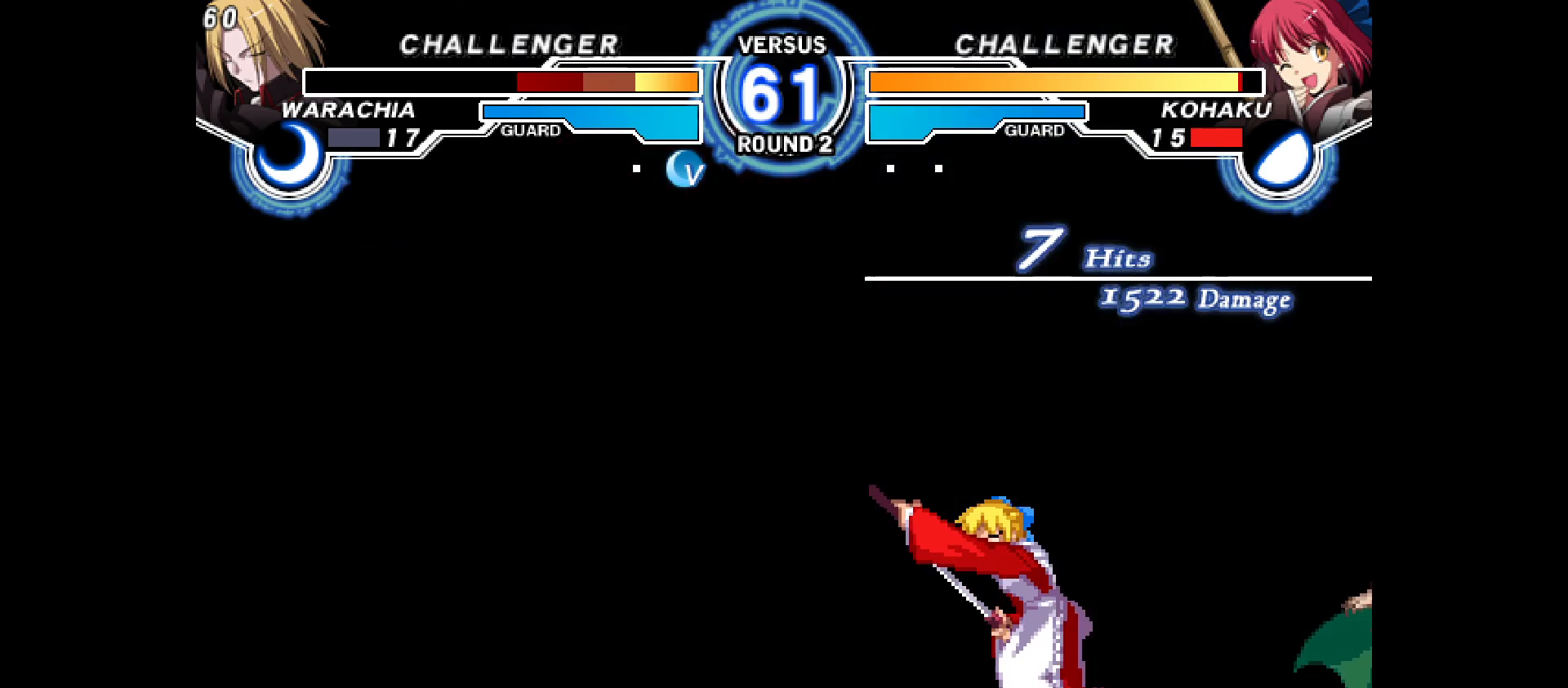
{"buttons": [], "events": []}
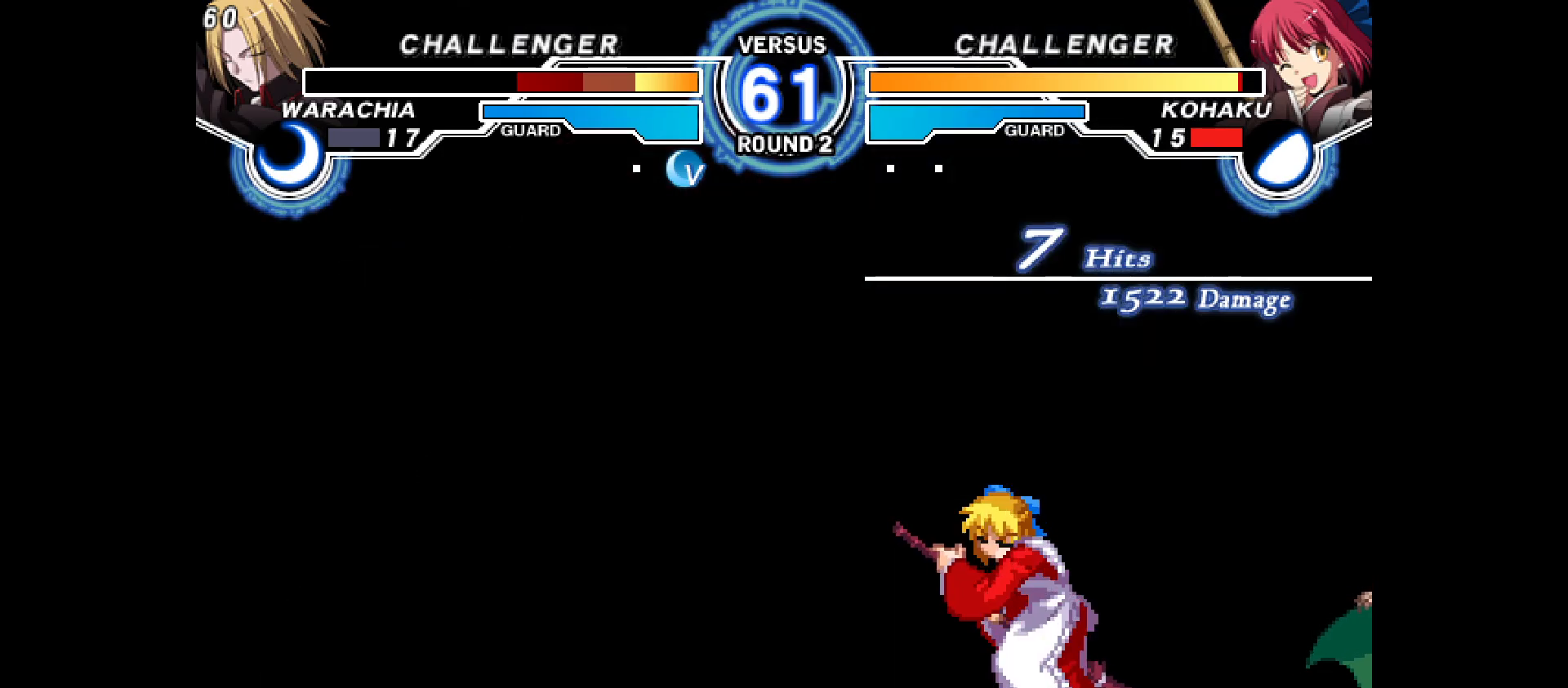
{"buttons": [], "events": []}
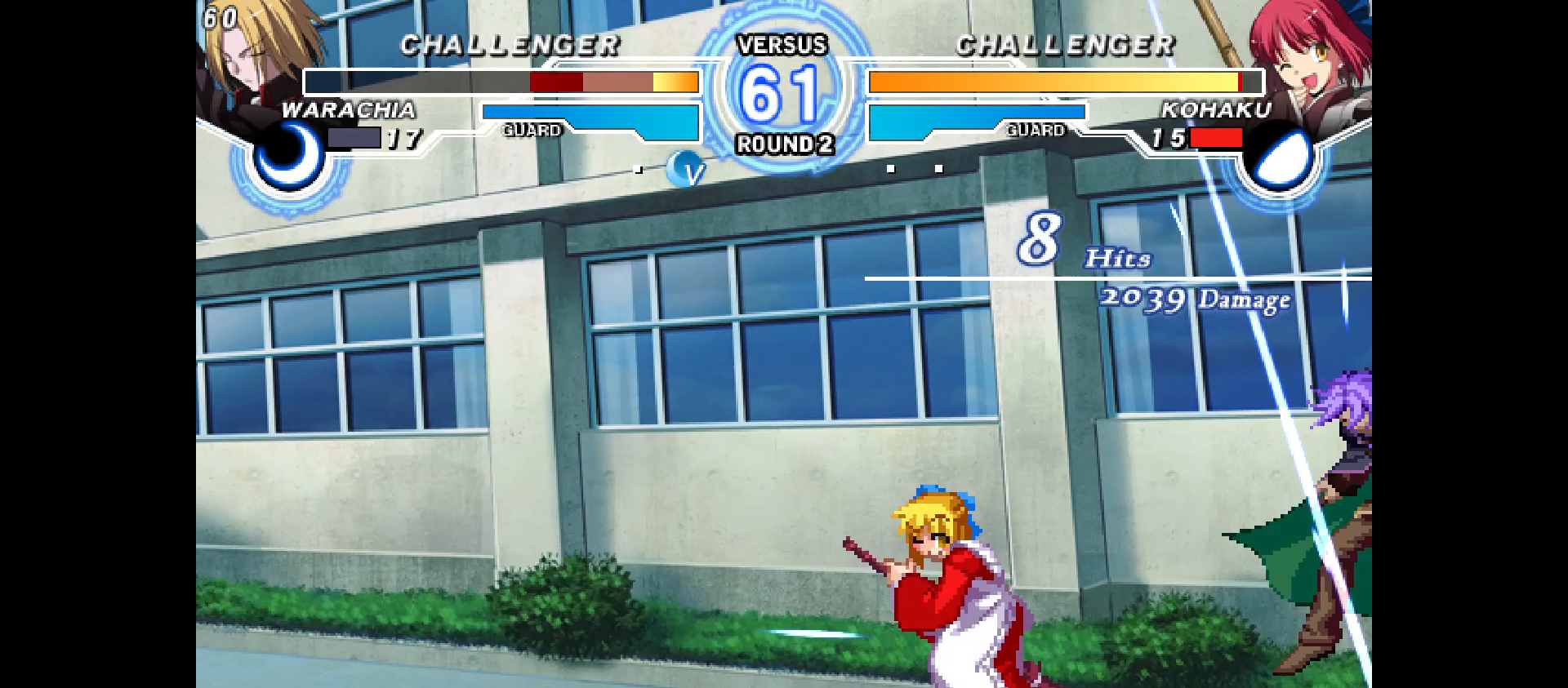
{"buttons": ["DPAD_RIGHT"]}
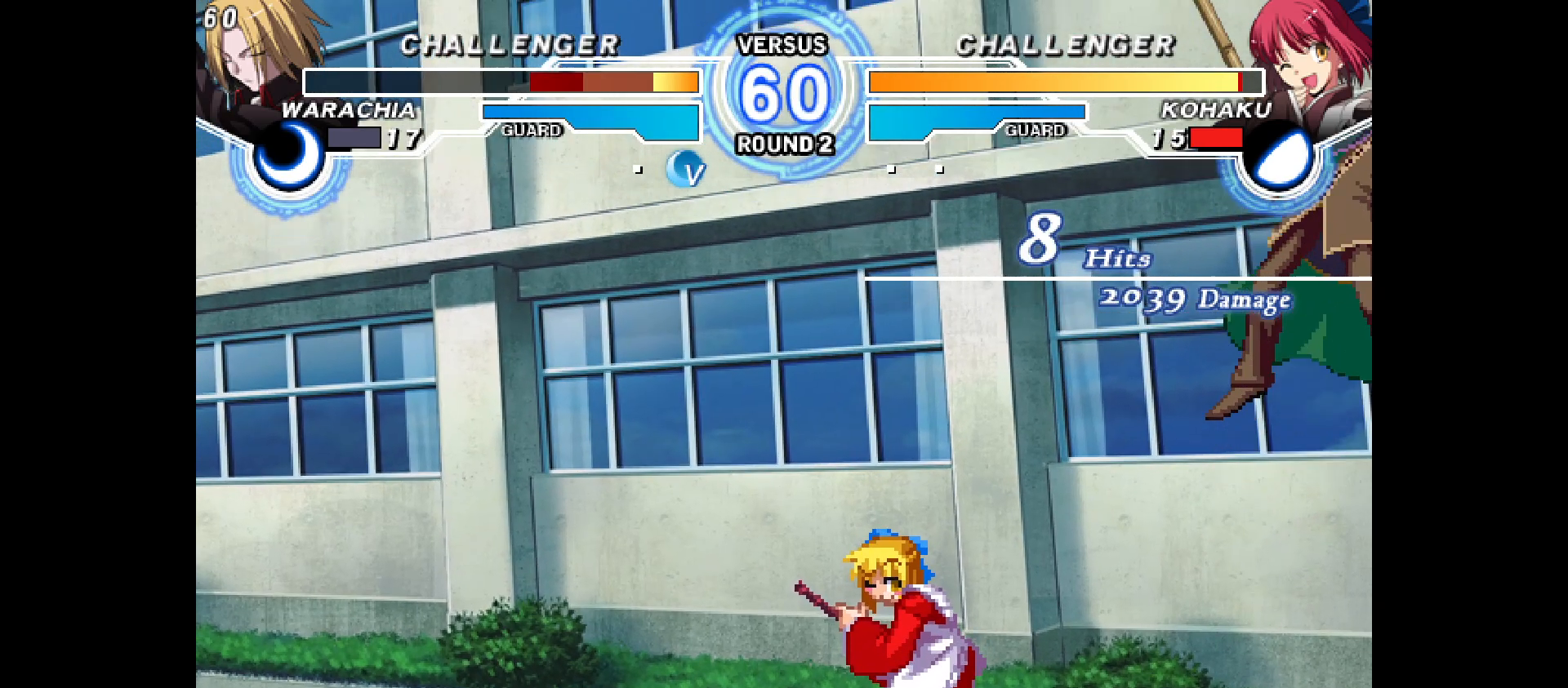
{"buttons": ["DPAD_DOWN"], "events": [[33, "DPAD_RIGHT", "up"], [67, "DPAD_DOWN", "down"], [67, "DPAD_UP", "down"], [133, "DPAD_DOWN", "up"], [133, "DPAD_RIGHT", "down"], [133, "DPAD_UP", "up"], [183, "DPAD_DOWN", "down"], [233, "DPAD_DOWN", "up"], [283, "DPAD_UP", "down"], [317, "DPAD_UP", "up"], [350, "DPAD_RIGHT", "up"], [383, "DPAD_DOWN", "down"]]}
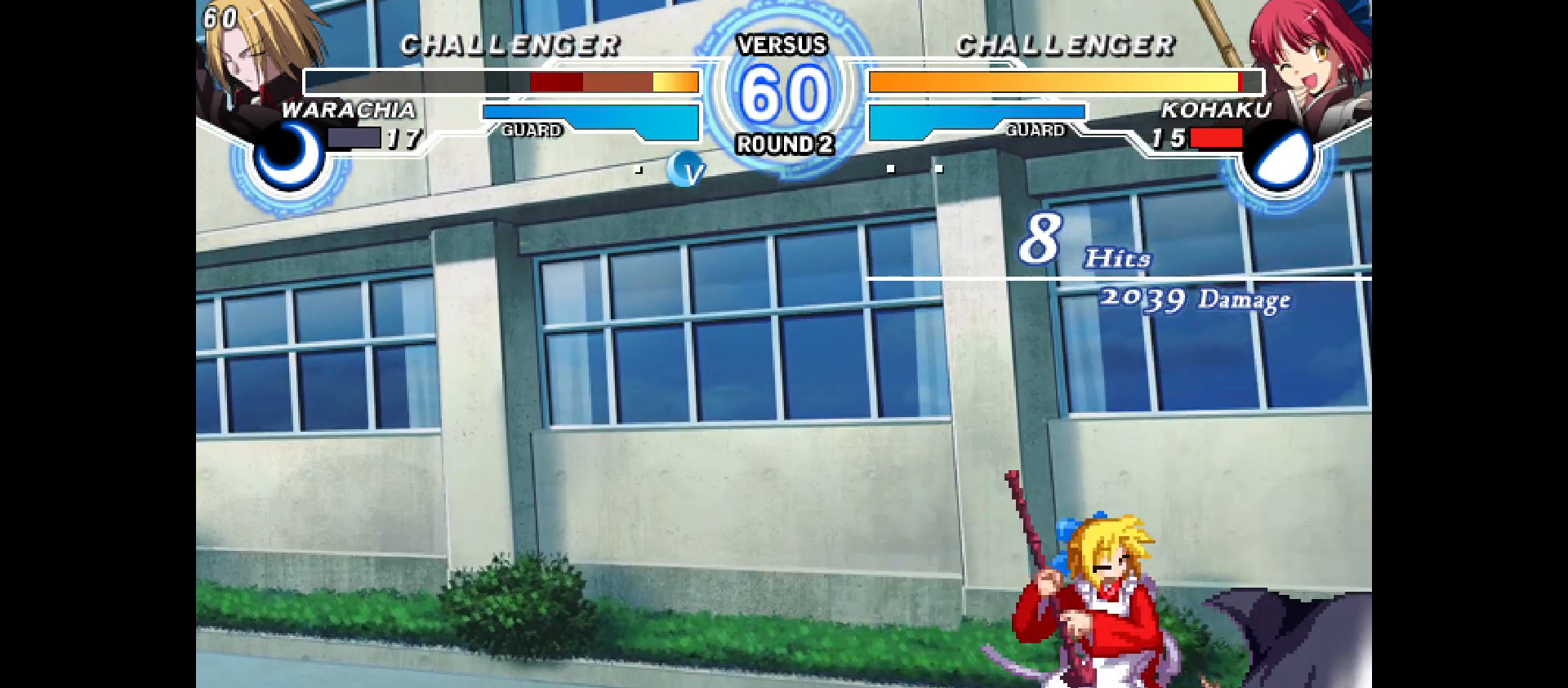
{"buttons": [], "events": [[17, "DPAD_DOWN", "up"], [67, "DPAD_DOWN", "down"], [117, "DPAD_DOWN", "up"], [433, "DPAD_RIGHT", "down"], [483, "DPAD_RIGHT", "up"]]}
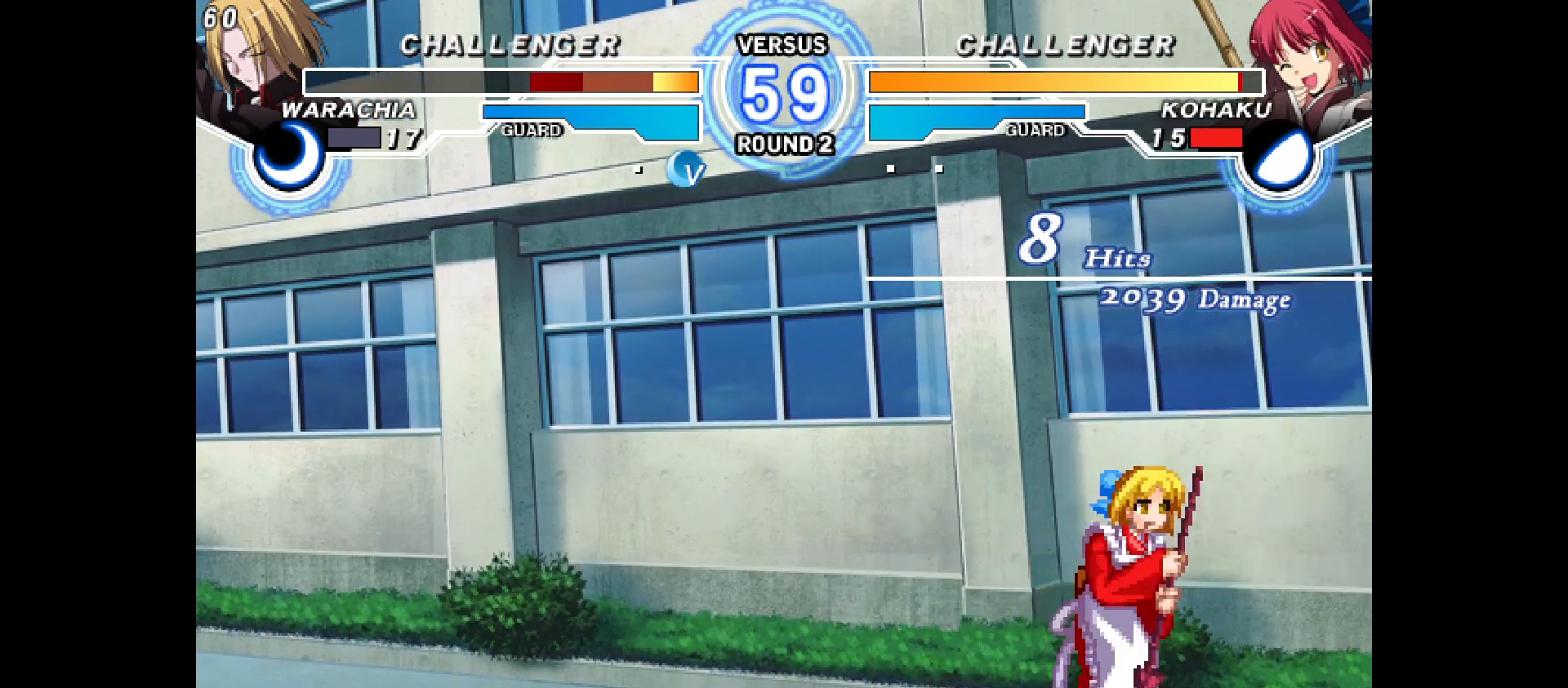
{"buttons": ["DPAD_LEFT"], "events": [[33, "DPAD_RIGHT", "down"], [183, "DPAD_UP", "down"], [217, "DPAD_RIGHT", "up"], [233, "DPAD_LEFT", "down"], [233, "DPAD_UP", "up"]]}
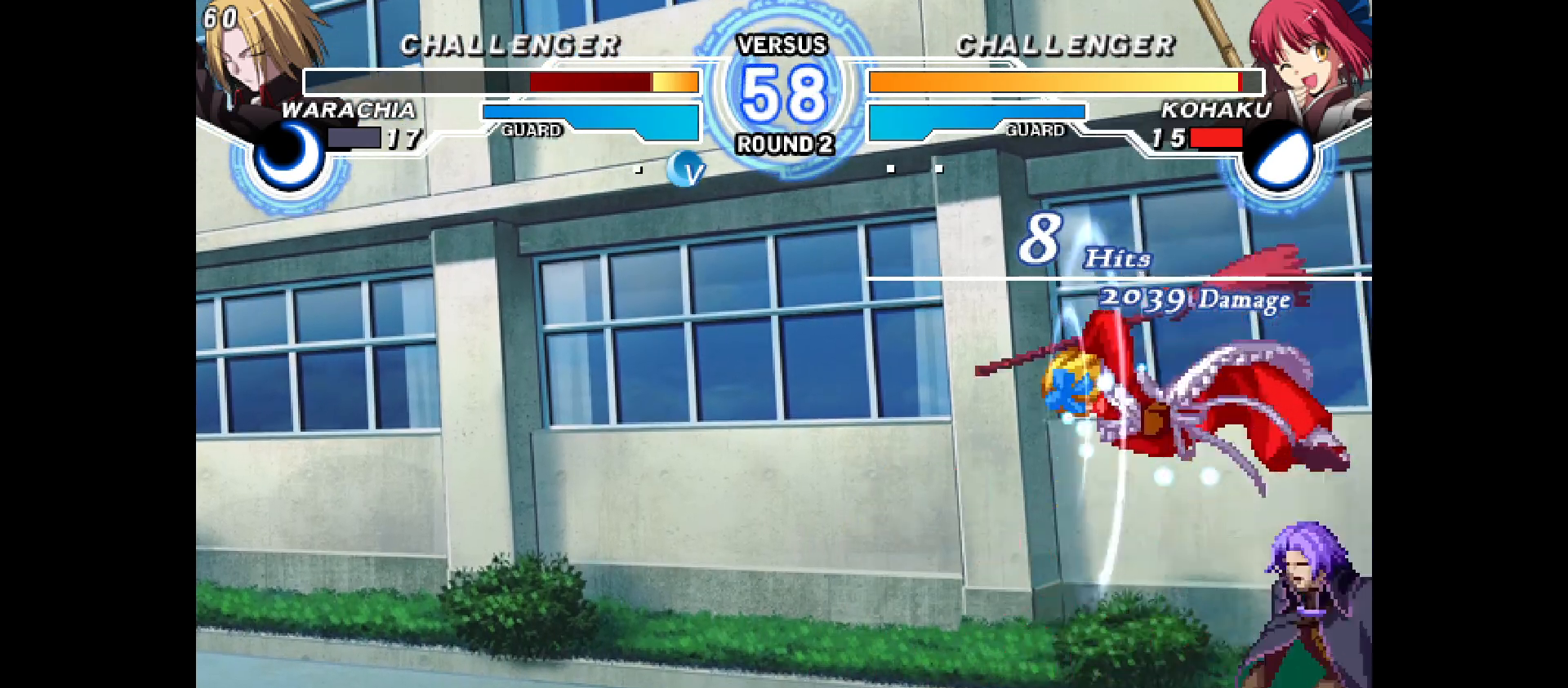
{"buttons": ["DPAD_DOWN", "DPAD_RIGHT"], "events": [[117, "DPAD_LEFT", "up"], [200, "DPAD_RIGHT", "down"], [283, "DPAD_RIGHT", "up"], [333, "DPAD_RIGHT", "down"], [467, "DPAD_DOWN", "down"]]}
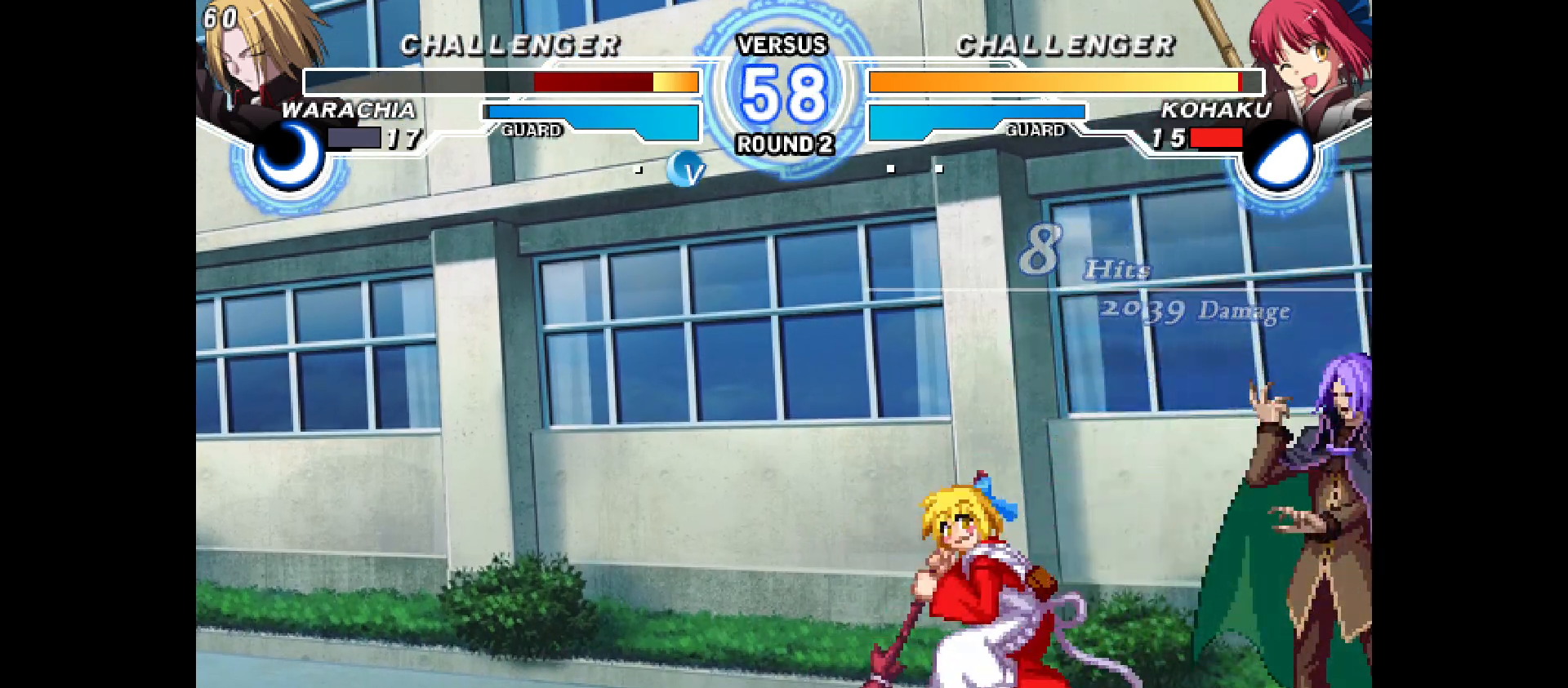
{"buttons": ["DPAD_RIGHT"], "events": [[433, "DPAD_DOWN", "up"]]}
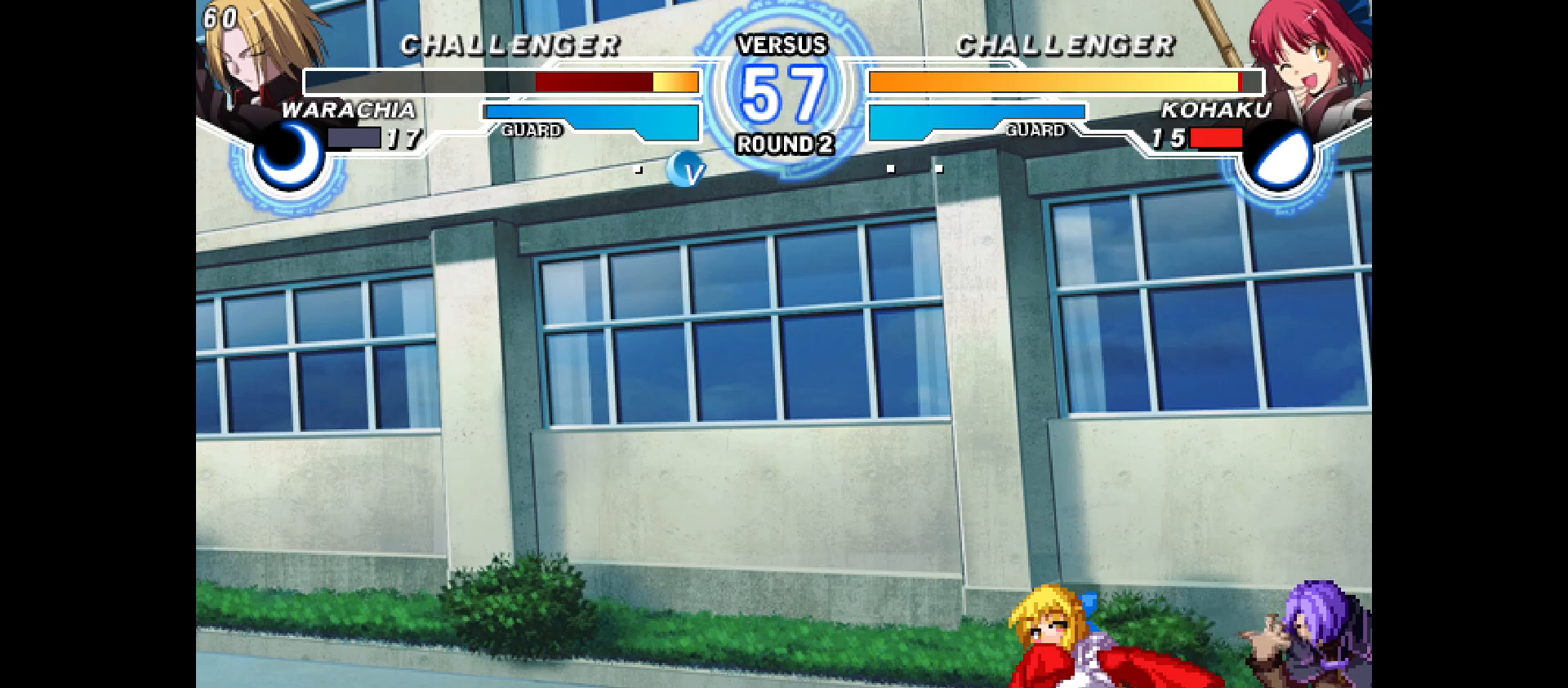
{"buttons": [], "events": [[167, "DPAD_DOWN", "down"], [267, "DPAD_RIGHT", "up"], [300, "DPAD_DOWN", "up"]]}
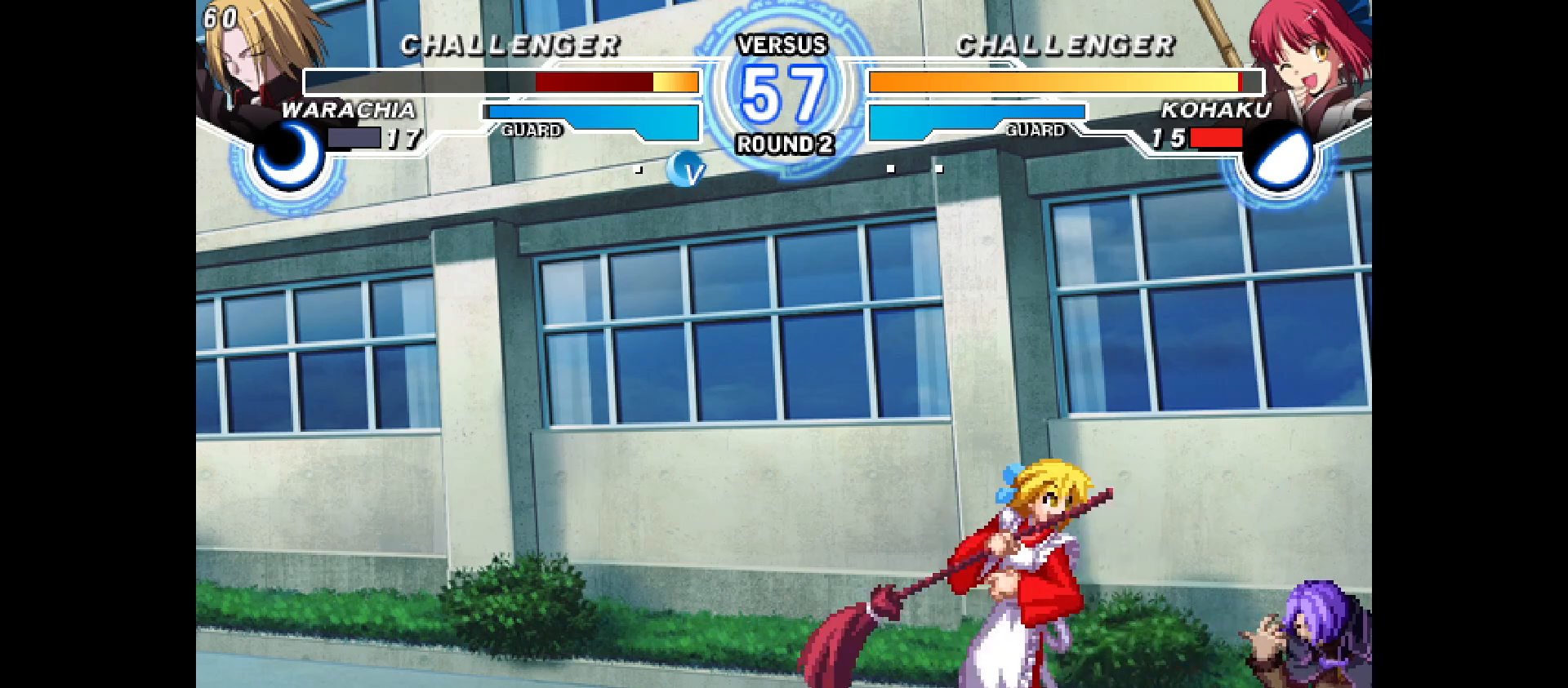
{"buttons": []}
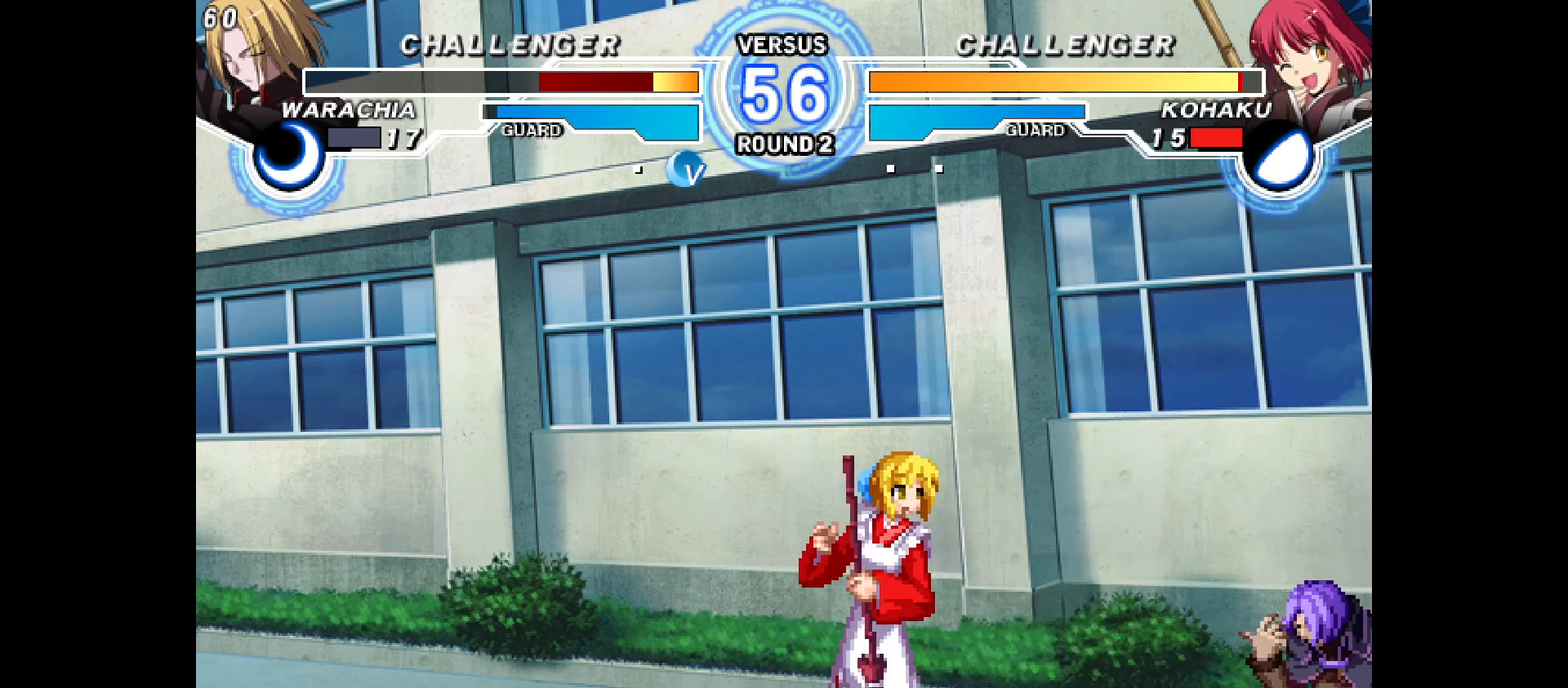
{"buttons": [], "events": [[83, "DPAD_DOWN", "down"], [133, "DPAD_RIGHT", "down"], [183, "DPAD_DOWN", "up"], [317, "DPAD_RIGHT", "up"]]}
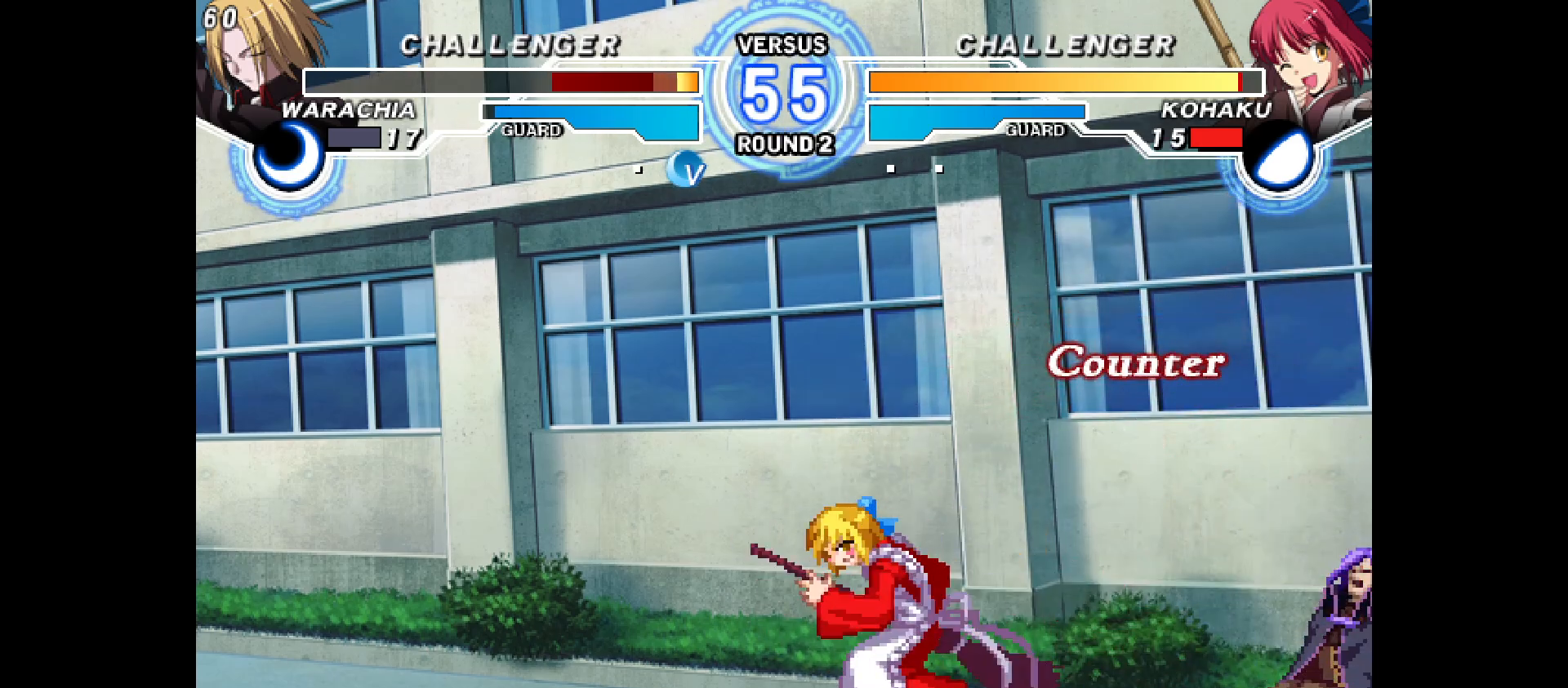
{"buttons": [], "events": [[67, "DPAD_DOWN", "down"], [500, "DPAD_DOWN", "up"]]}
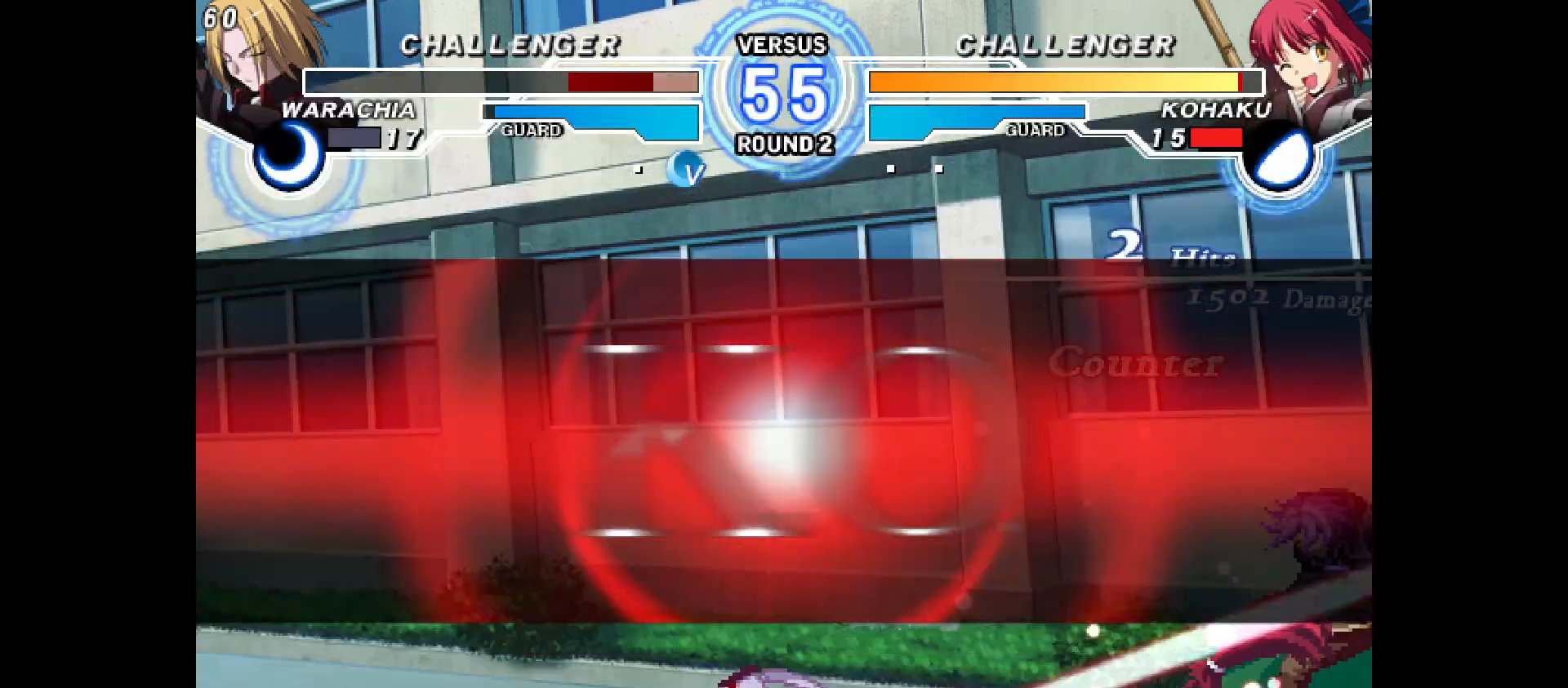
{"buttons": [], "events": []}
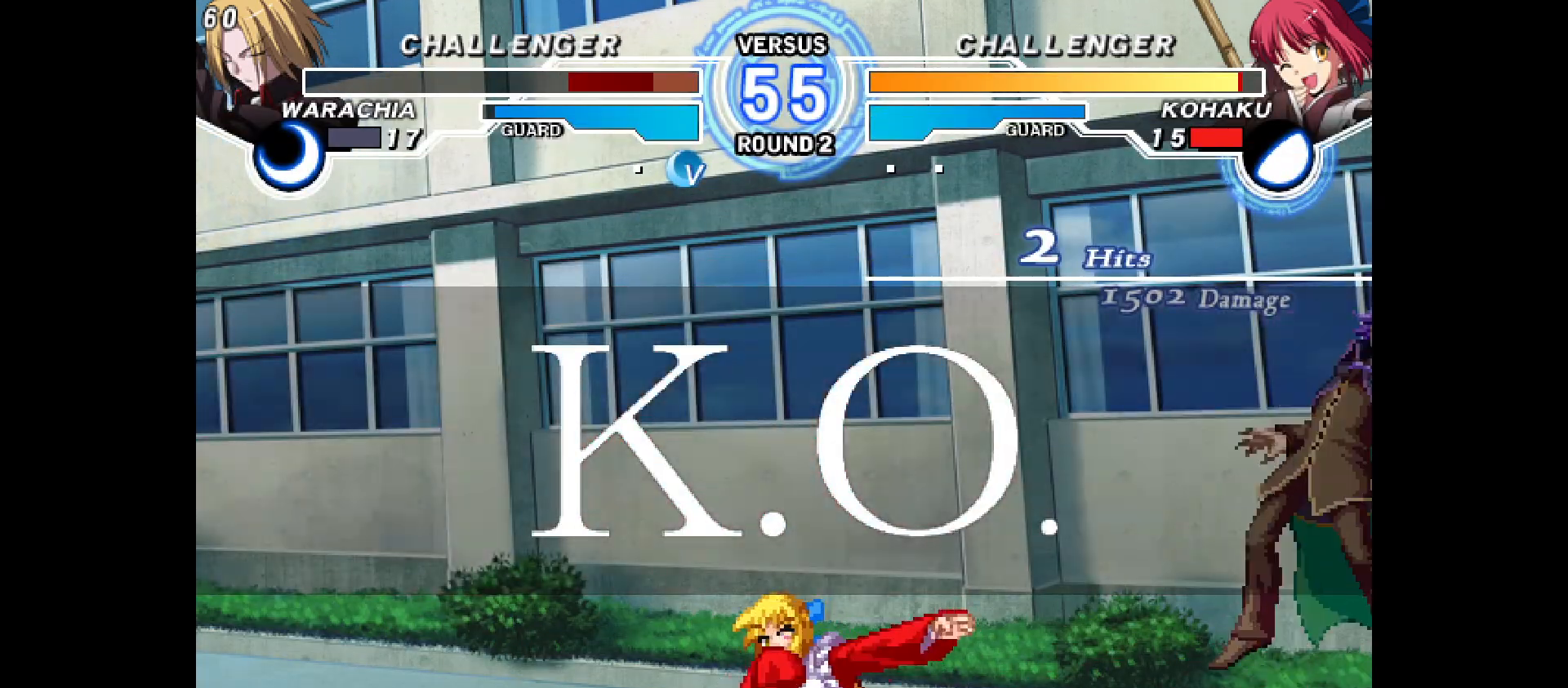
{"buttons": []}
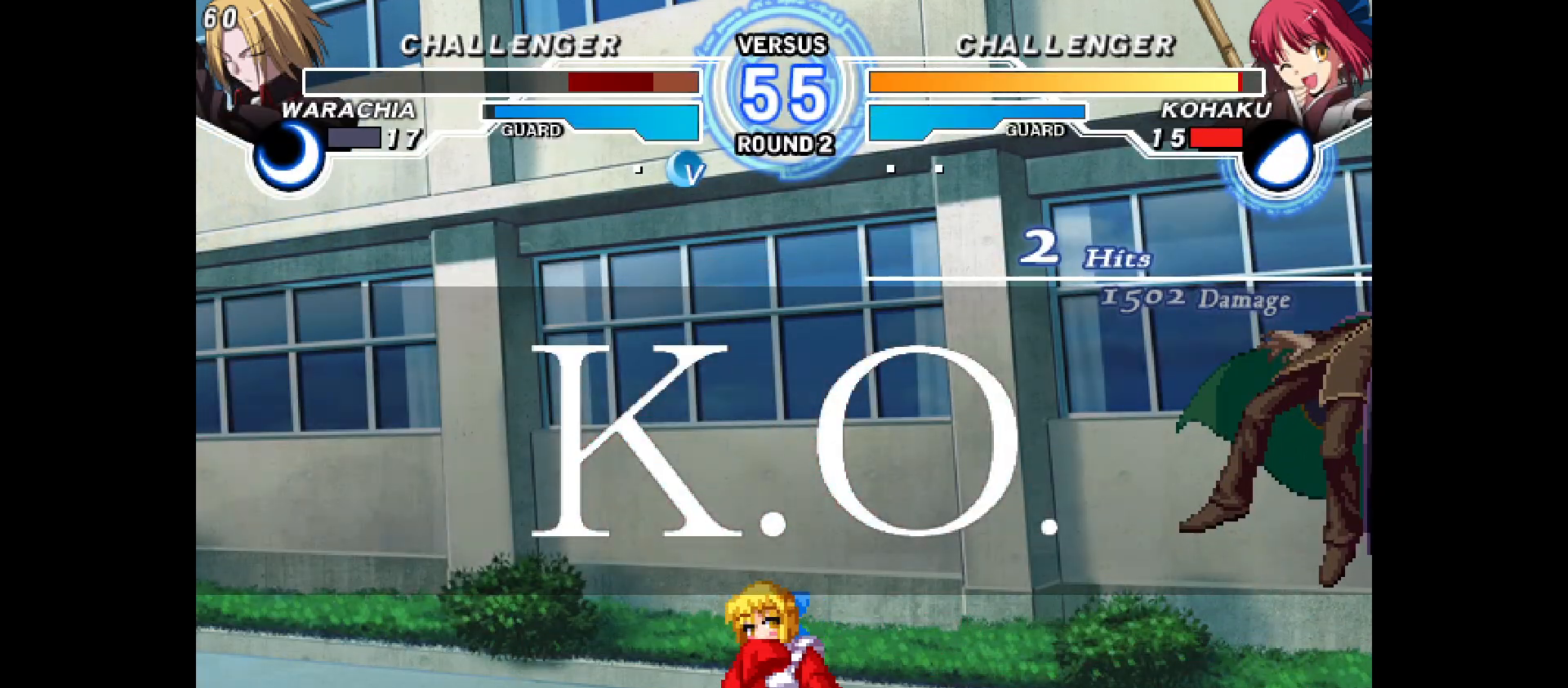
{"buttons": [], "events": []}
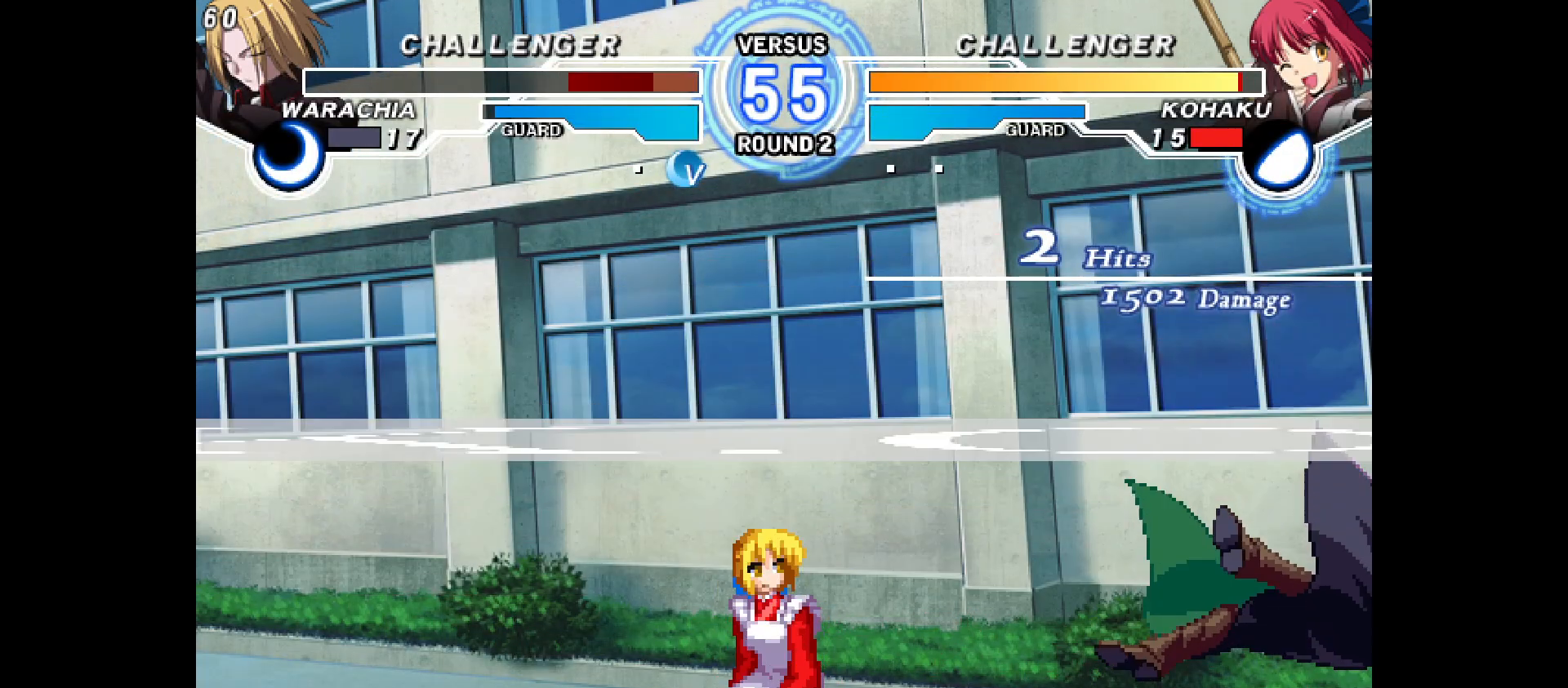
{"buttons": [], "events": []}
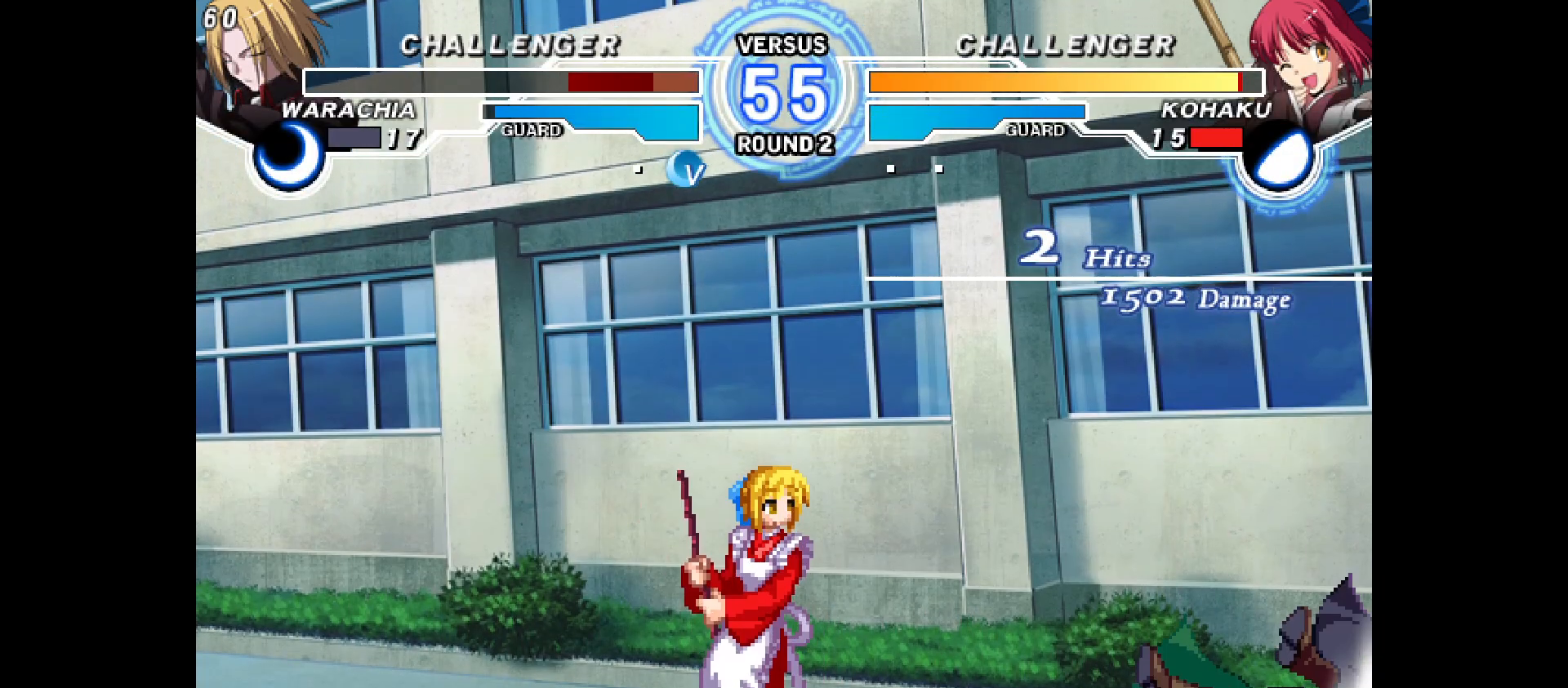
{"buttons": [], "events": []}
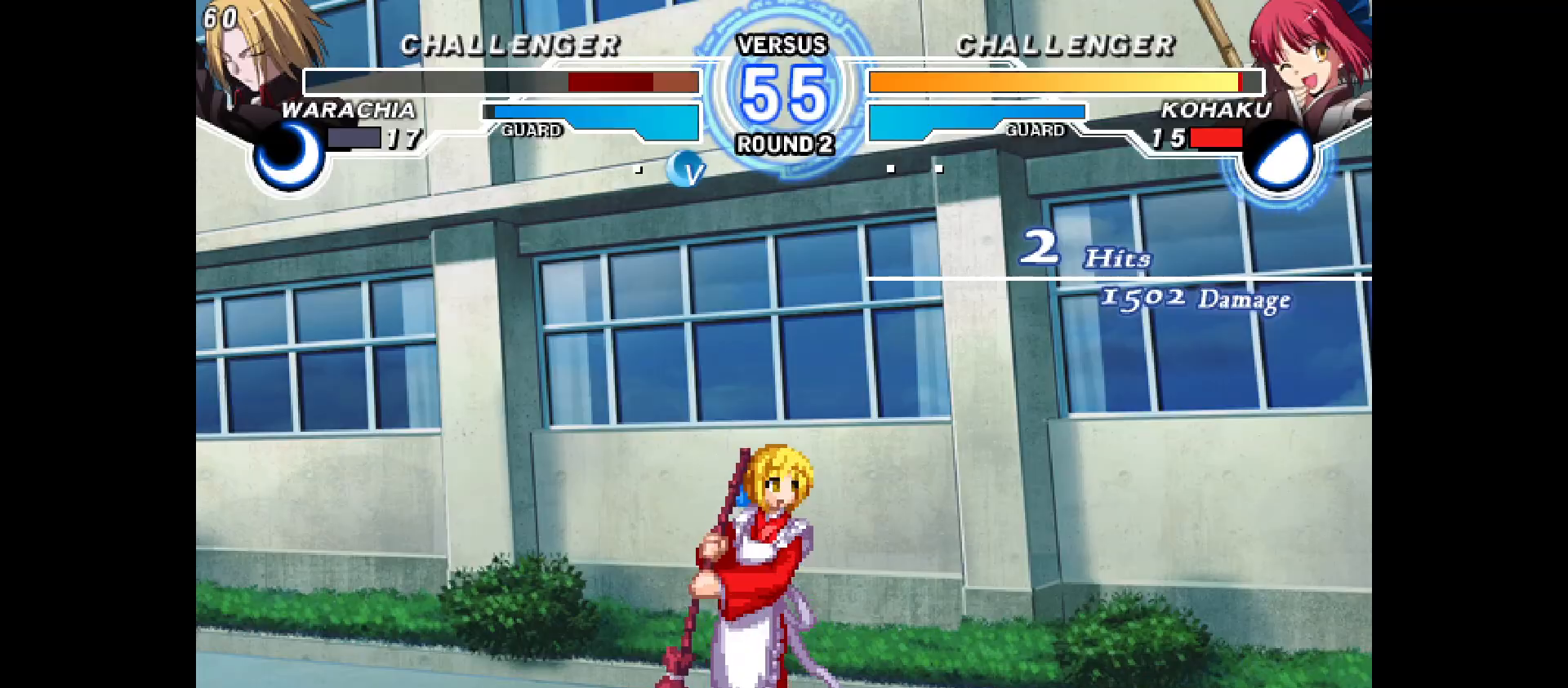
{"buttons": [], "events": []}
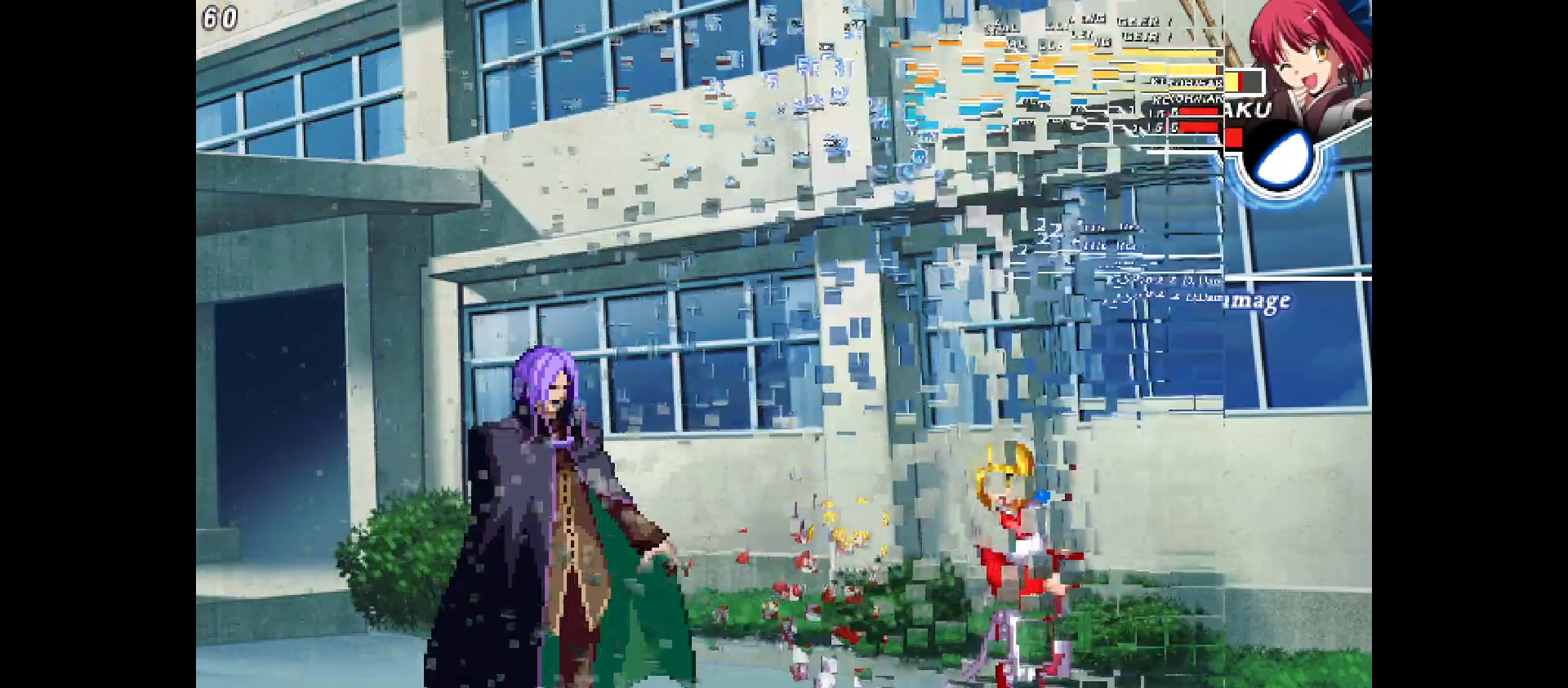
{"buttons": ["DPAD_LEFT"], "events": [[67, "DPAD_LEFT", "down"]]}
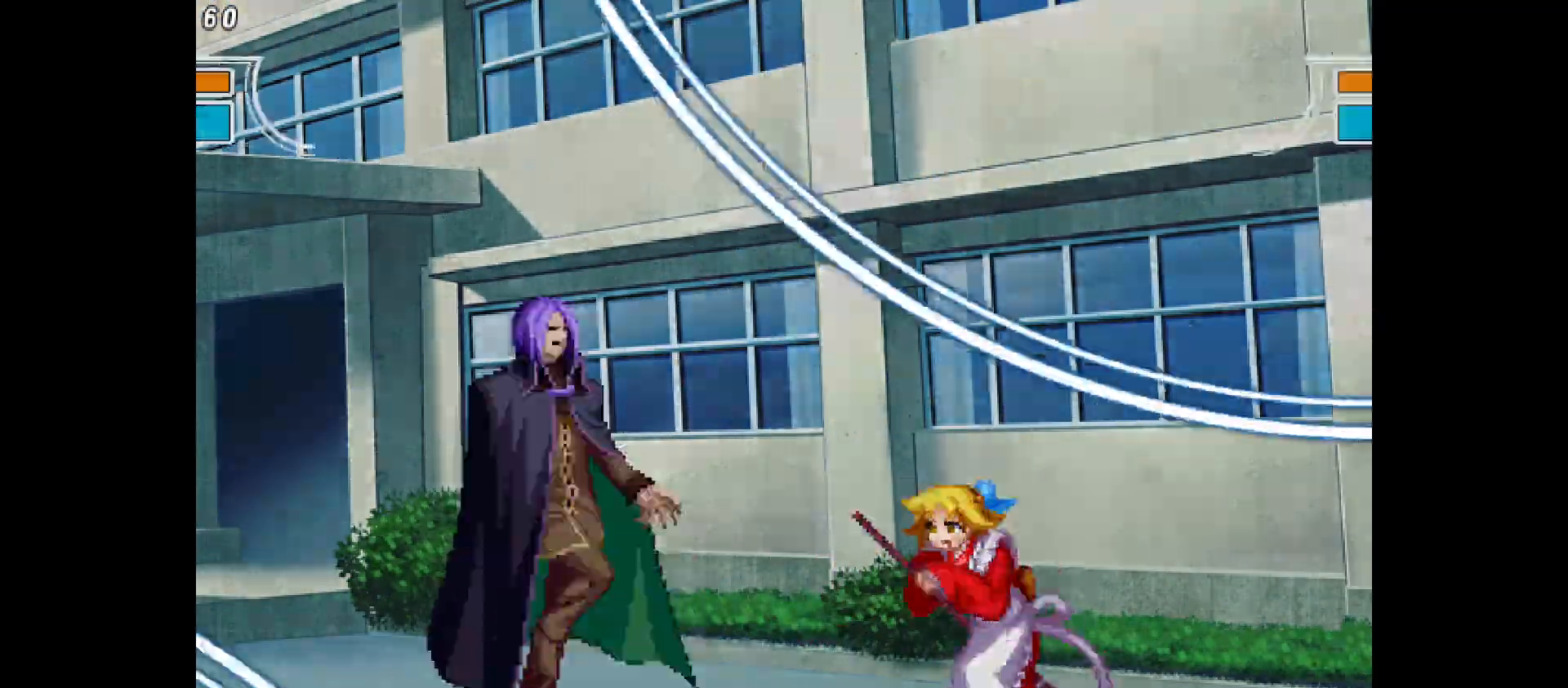
{"buttons": ["DPAD_DOWN", "DPAD_RIGHT"], "events": [[367, "DPAD_LEFT", "up"], [367, "DPAD_RIGHT", "down"], [500, "DPAD_DOWN", "down"]]}
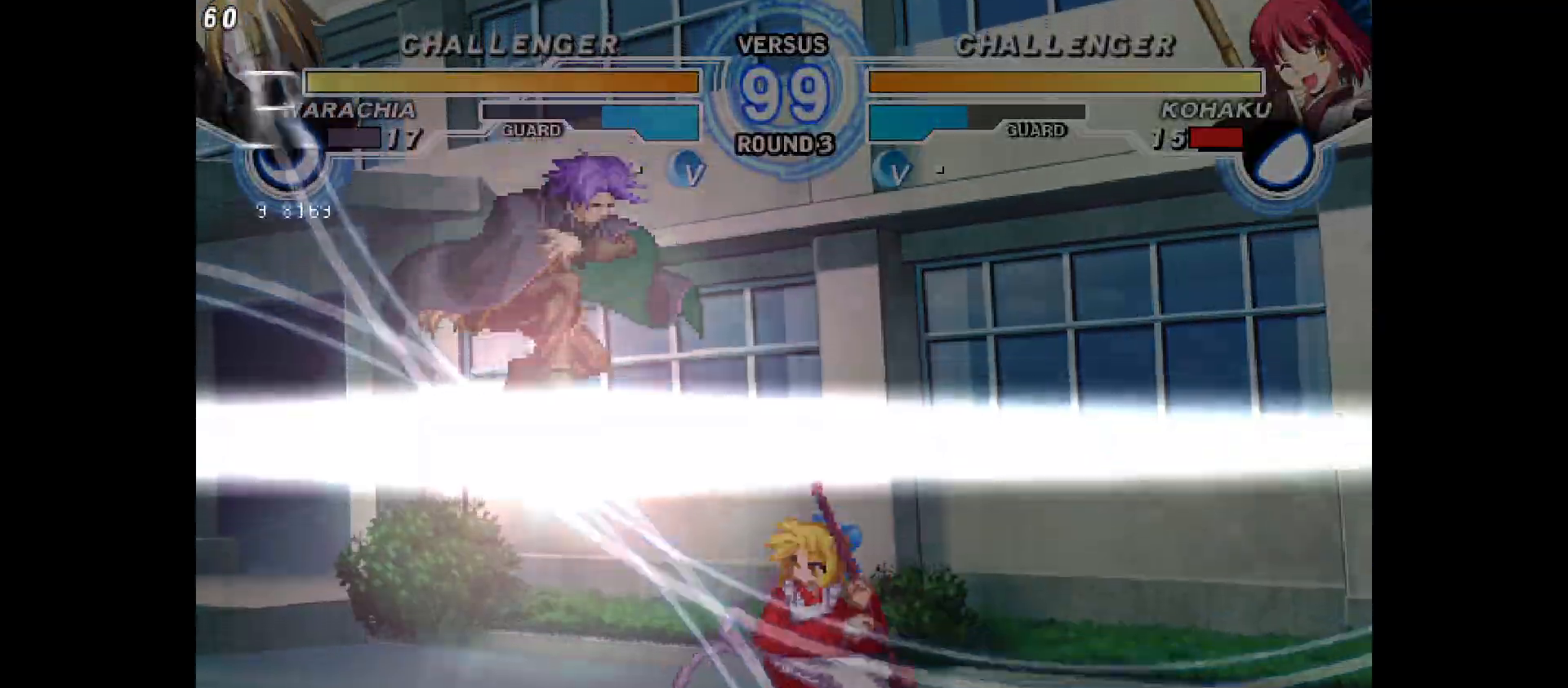
{"buttons": ["DPAD_LEFT"], "events": [[33, "DPAD_RIGHT", "up"], [100, "DPAD_DOWN", "up"], [400, "DPAD_LEFT", "down"]]}
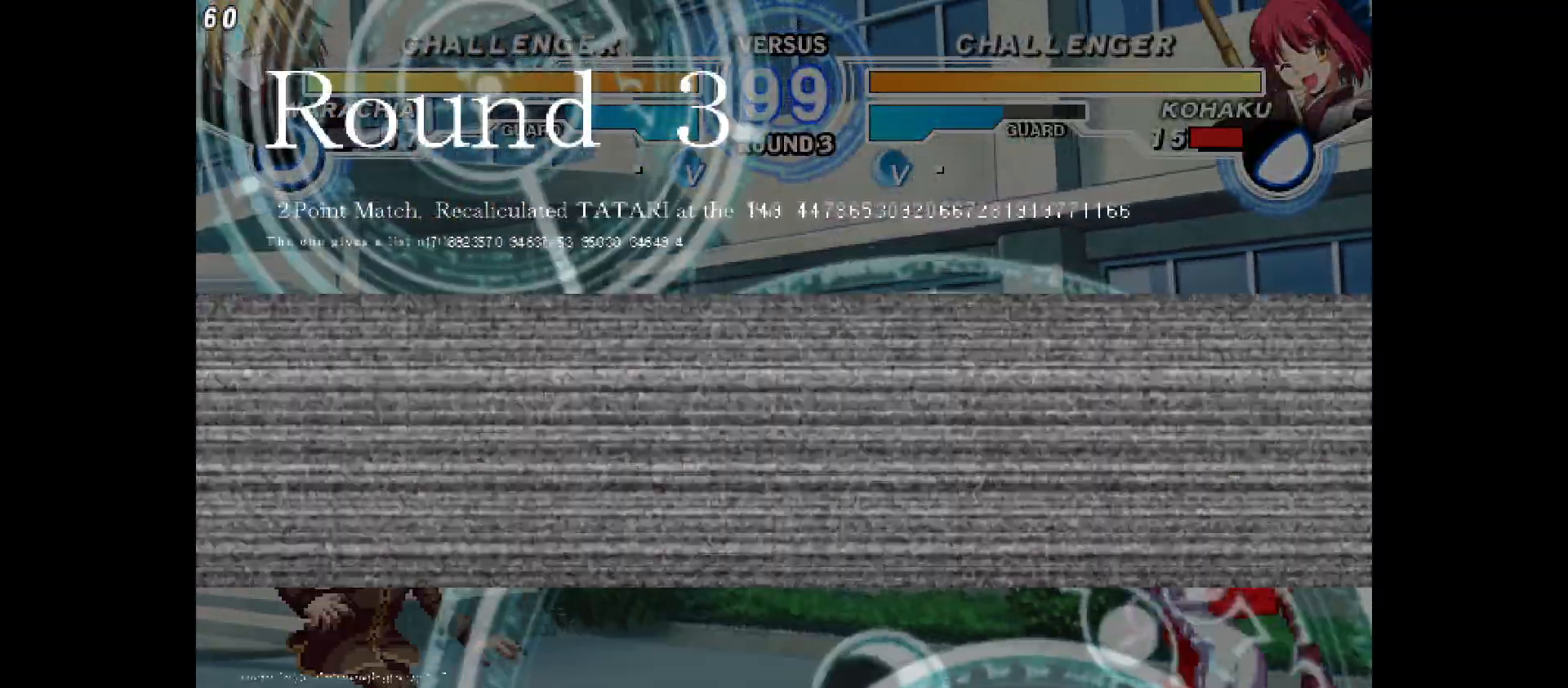
{"buttons": ["DPAD_LEFT"], "events": [[250, "DPAD_UP", "down"], [483, "DPAD_UP", "up"]]}
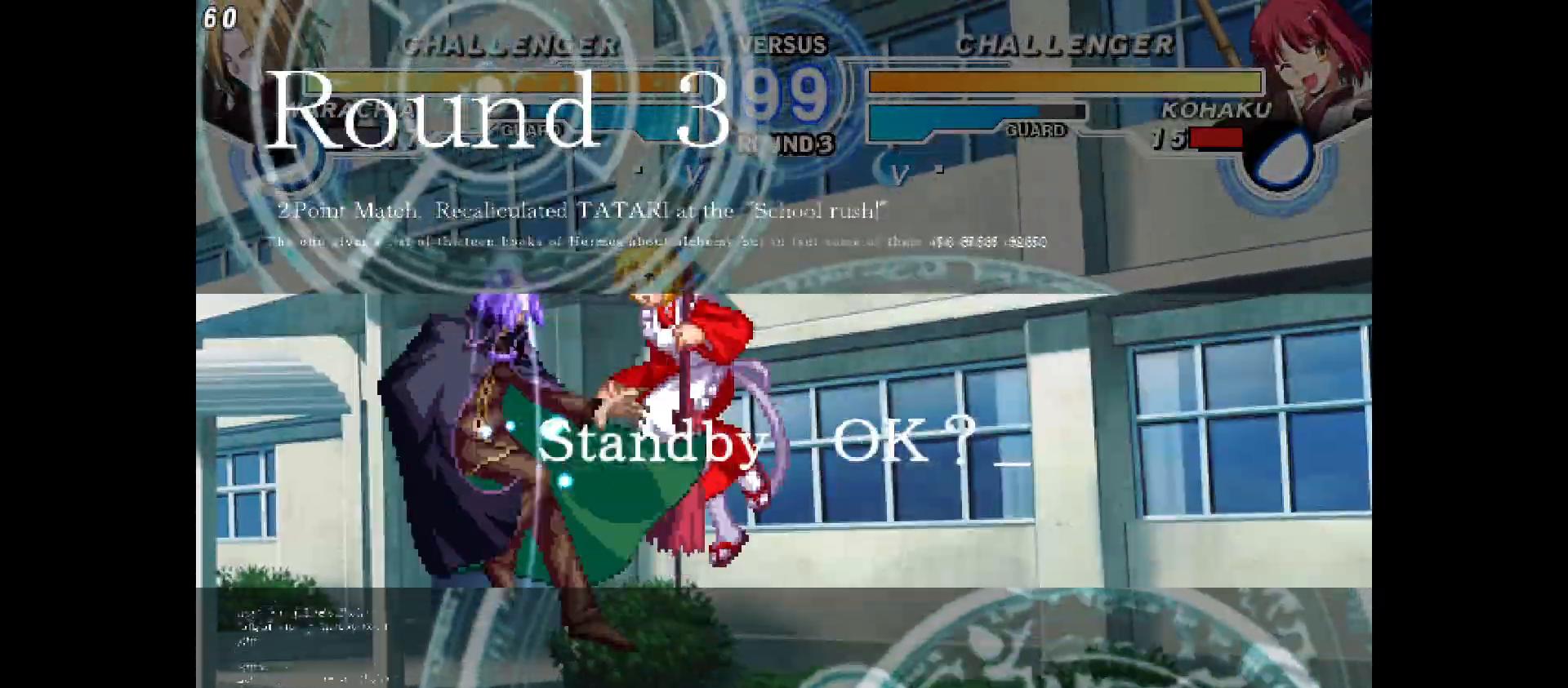
{"buttons": ["DPAD_UP", "DPAD_LEFT"], "events": [[267, "DPAD_LEFT", "up"], [333, "DPAD_LEFT", "down"], [383, "DPAD_UP", "down"]]}
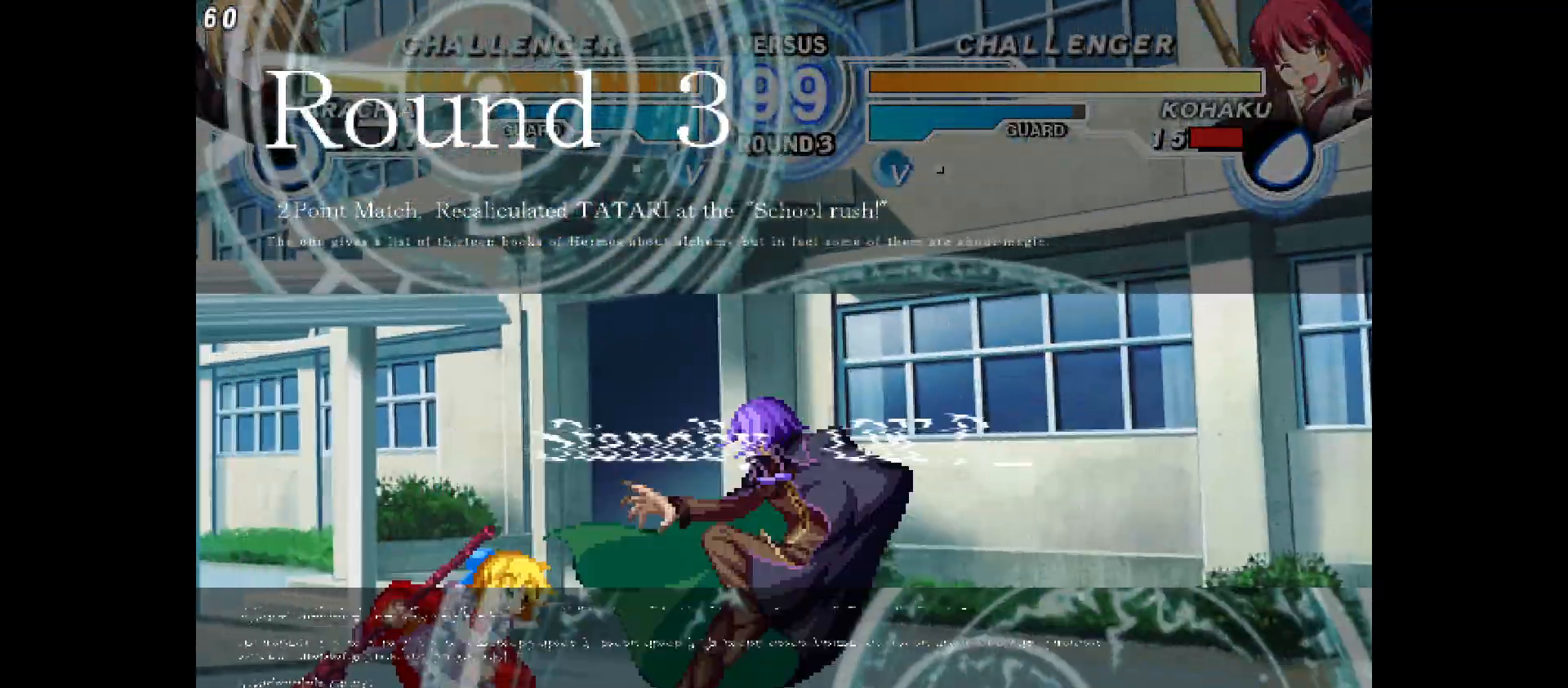
{"buttons": [], "events": [[183, "DPAD_UP", "up"], [450, "DPAD_LEFT", "up"]]}